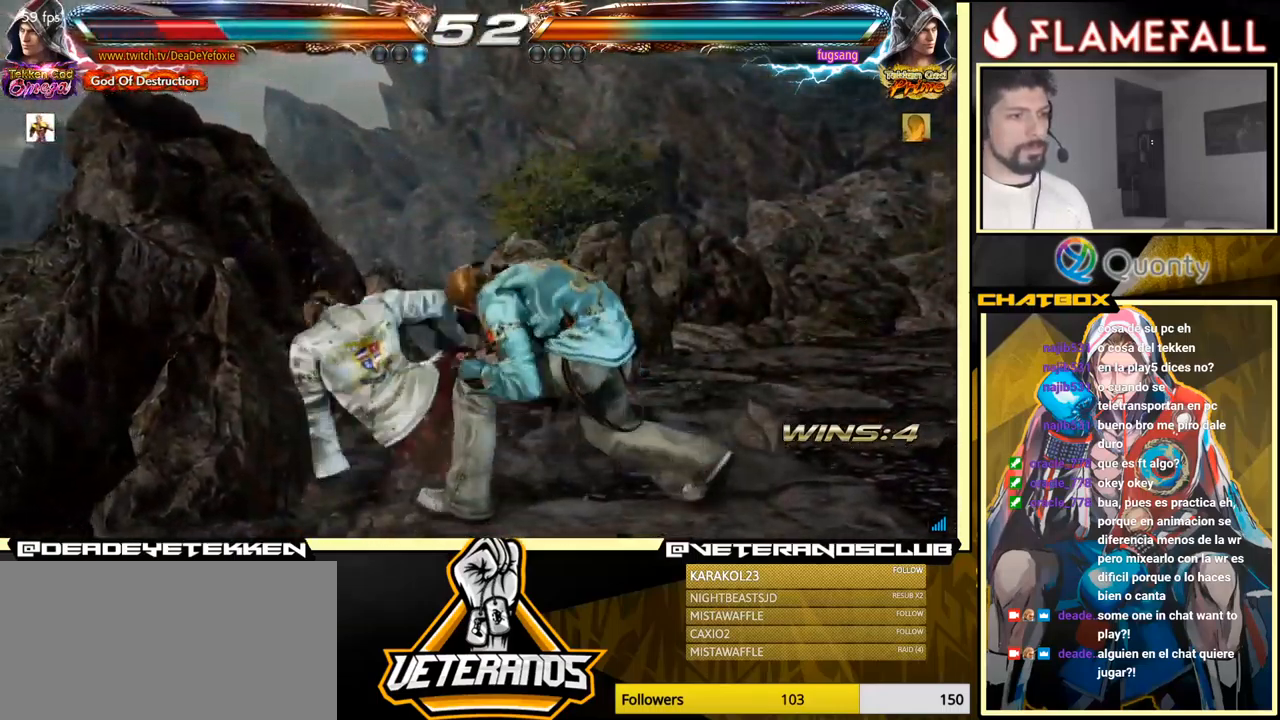
Gameplay with a controller (arcade stick); each line is a JSON object with the inputs held at the frame after it. "events" lists button and stick changes between this image and that frame as [ms after this image, input, new state], when the widget could be followed in between. Not read: L3 R3.
{"buttons": [], "left_stick": "up", "events": [[117, "left_stick", "up"], [200, "left_stick", "center"], [317, "left_stick", "up"]]}
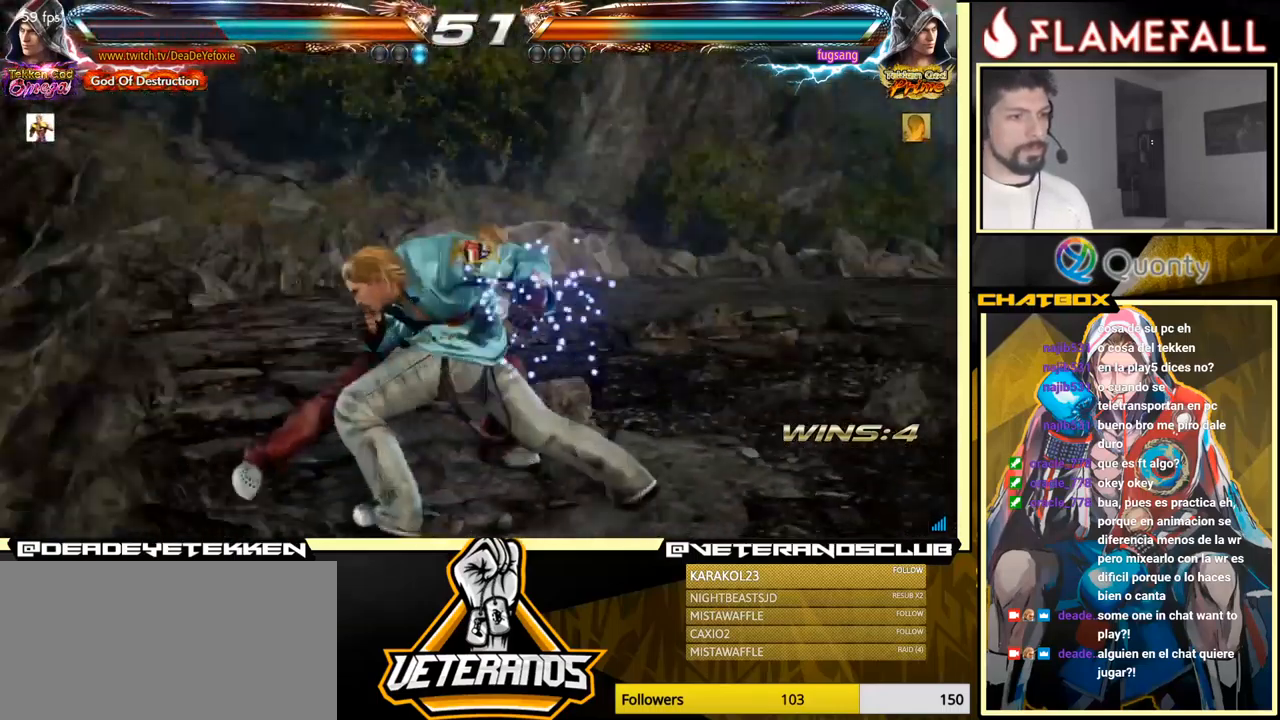
{"buttons": ["X", "Y"], "left_stick": "right", "events": [[334, "X", "down"], [334, "left_stick", "center"], [417, "X", "up"], [417, "Y", "down"], [467, "left_stick", "right"], [500, "X", "down"]]}
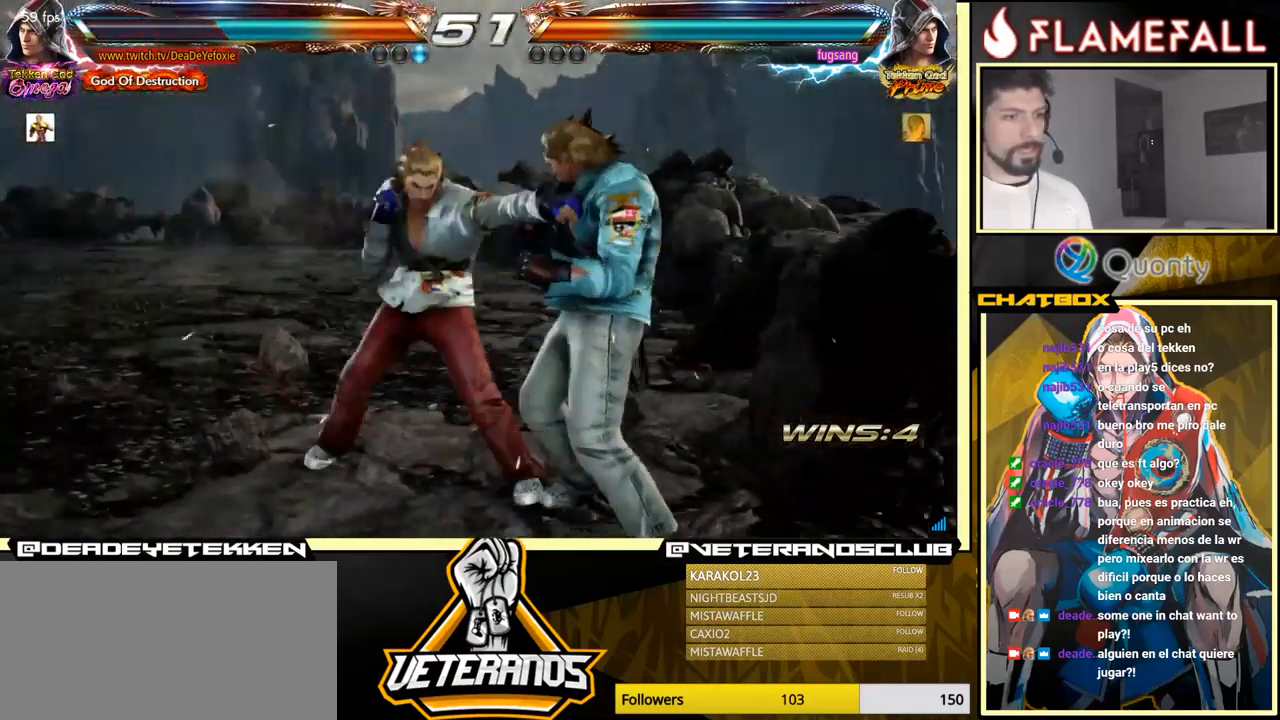
{"buttons": ["X", "Y"], "left_stick": "right", "events": [[17, "Y", "up"], [67, "Y", "down"], [84, "X", "up"], [117, "Y", "up"], [167, "X", "down"], [167, "Y", "down"], [184, "X", "up"], [184, "Y", "up"], [250, "X", "down"], [267, "Y", "down"], [284, "X", "up"], [284, "Y", "up"], [350, "X", "down"], [350, "Y", "down"], [400, "X", "up"], [400, "Y", "up"], [434, "X", "down"], [450, "Y", "down"]]}
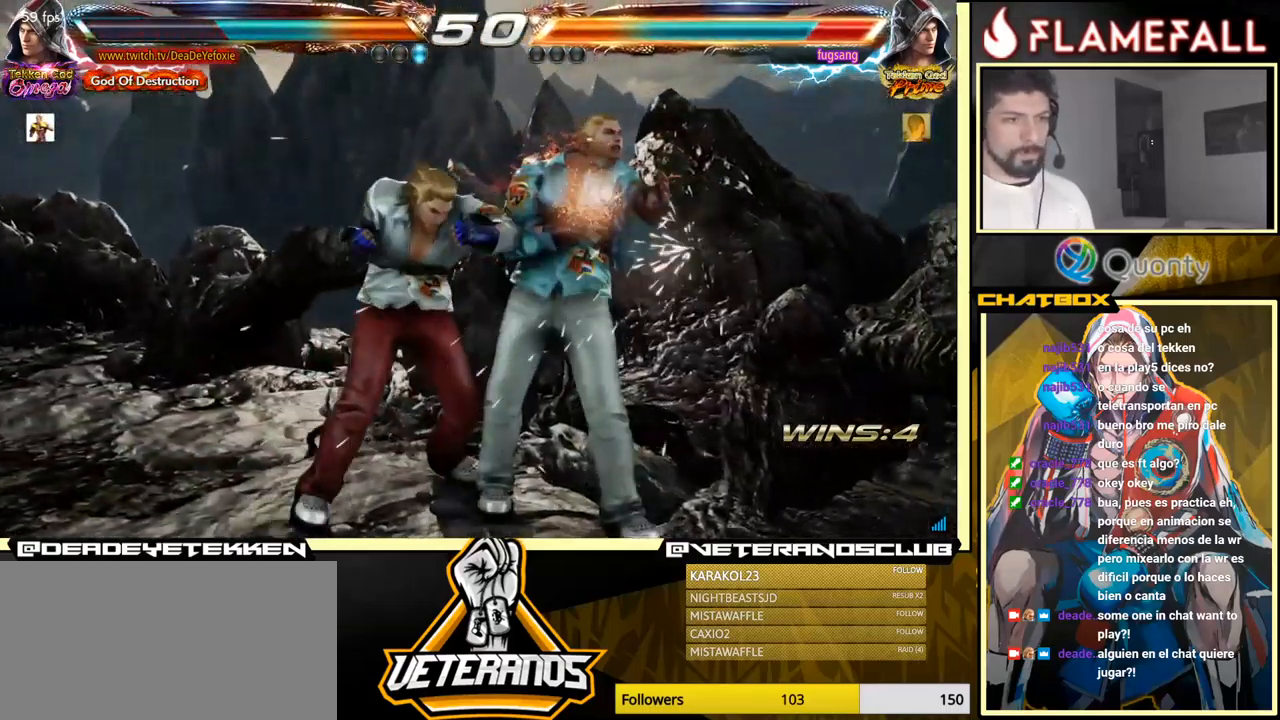
{"buttons": [], "left_stick": "center", "events": [[17, "X", "up"], [17, "Y", "up"], [217, "left_stick", "center"]]}
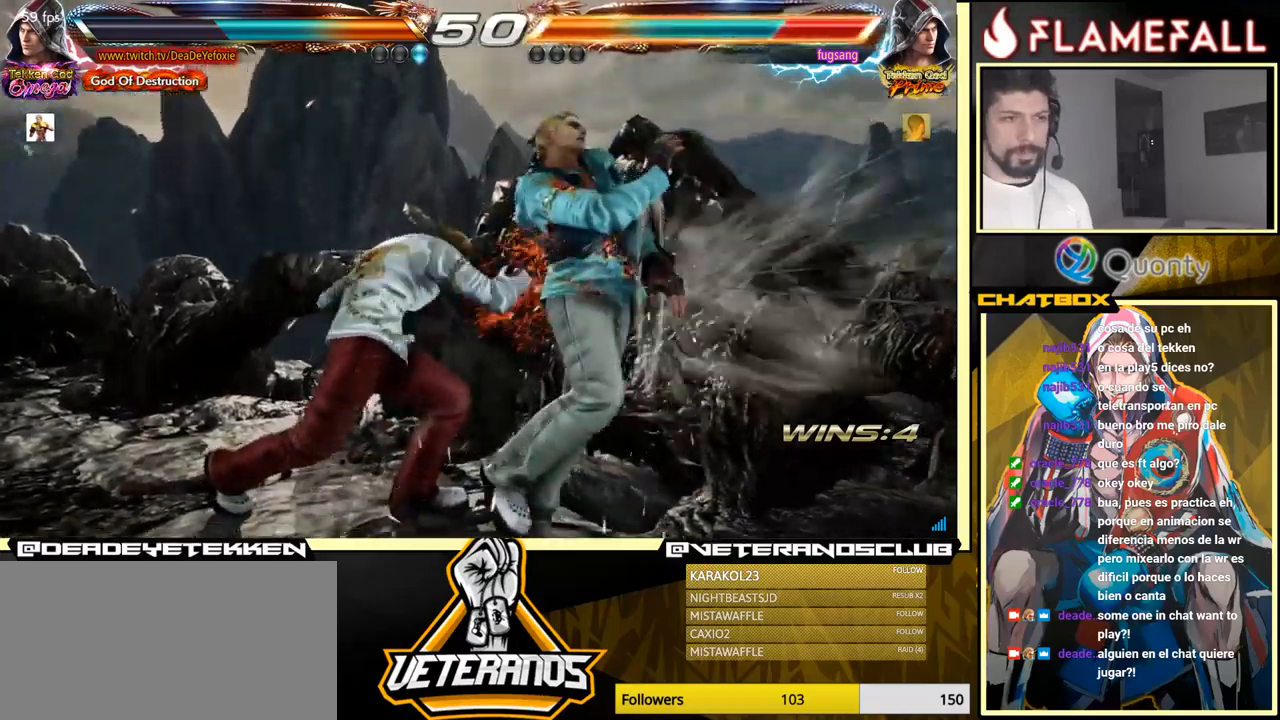
{"buttons": [], "left_stick": "down-right", "events": [[50, "left_stick", "up"], [183, "left_stick", "center"], [416, "left_stick", "down-right"], [450, "X", "down"], [500, "X", "up"]]}
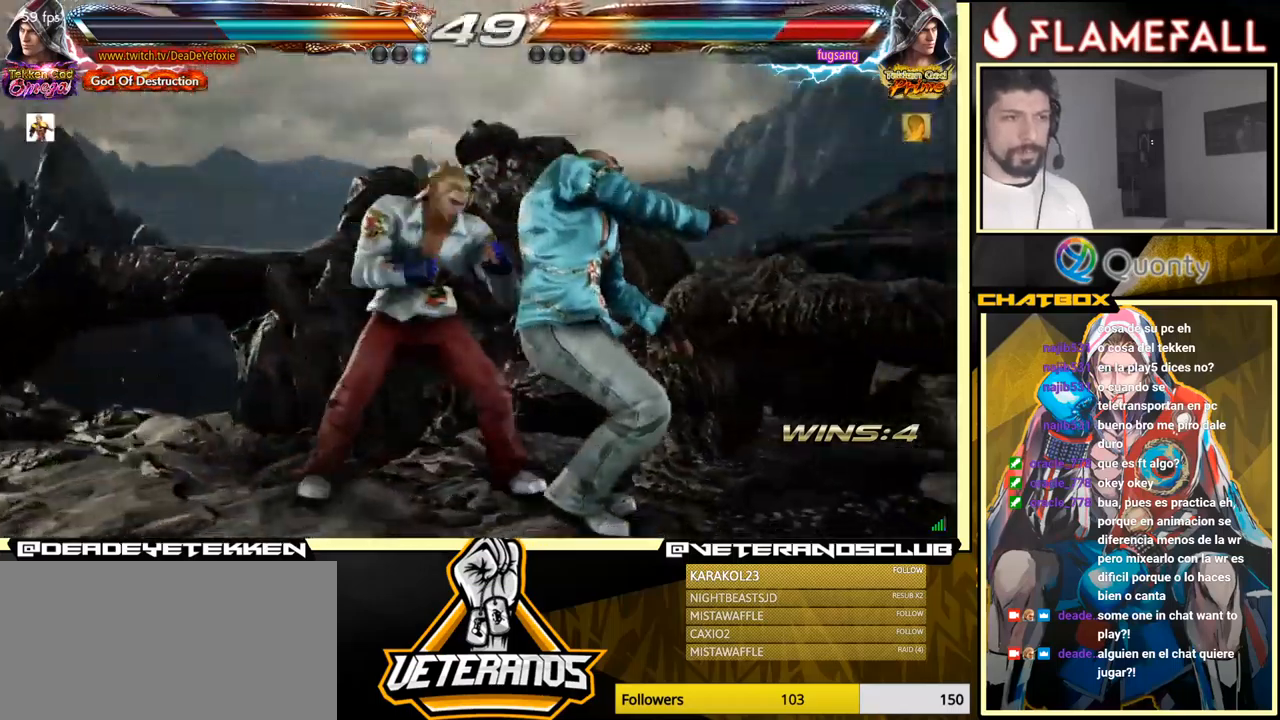
{"buttons": ["X"], "left_stick": "left", "events": [[16, "left_stick", "center"], [50, "Y", "down"], [83, "left_stick", "left"], [116, "Y", "up"], [150, "X", "down"], [183, "X", "up"], [233, "X", "down"], [300, "X", "up"], [416, "X", "down"]]}
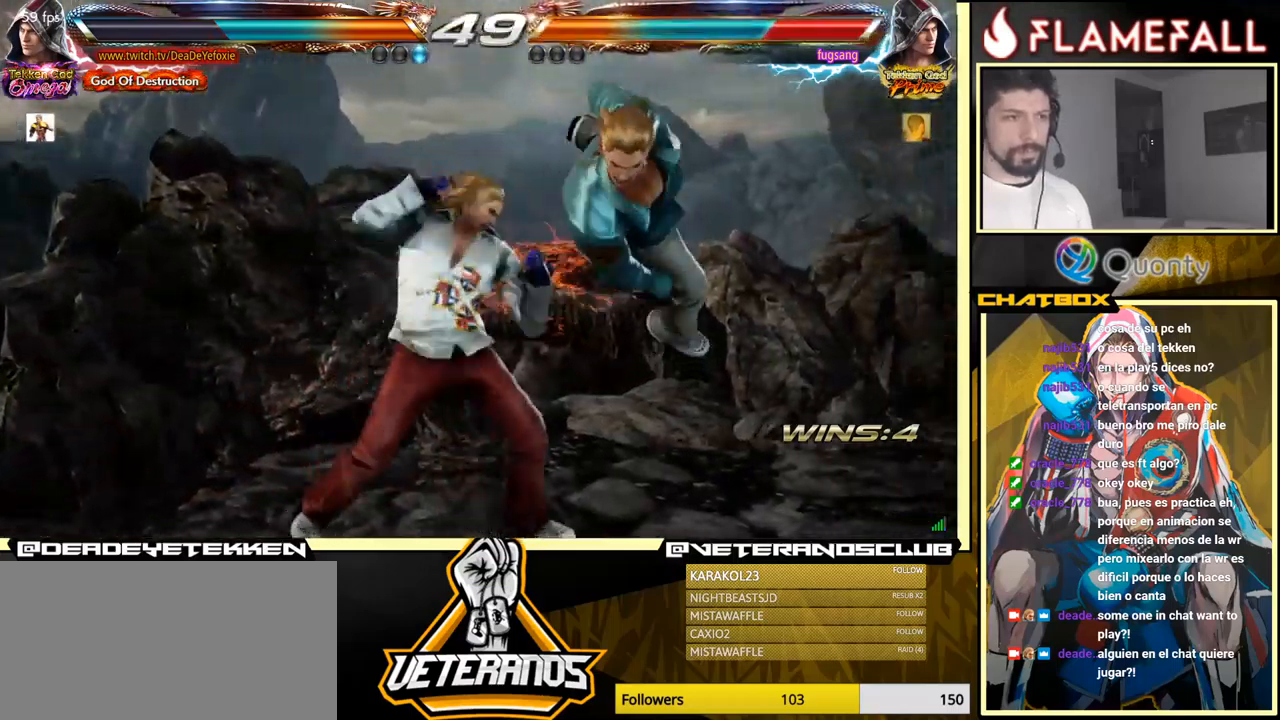
{"buttons": ["A", "Y"], "left_stick": "right", "events": [[150, "X", "up"], [283, "A", "down"], [283, "left_stick", "right"], [383, "Y", "down"]]}
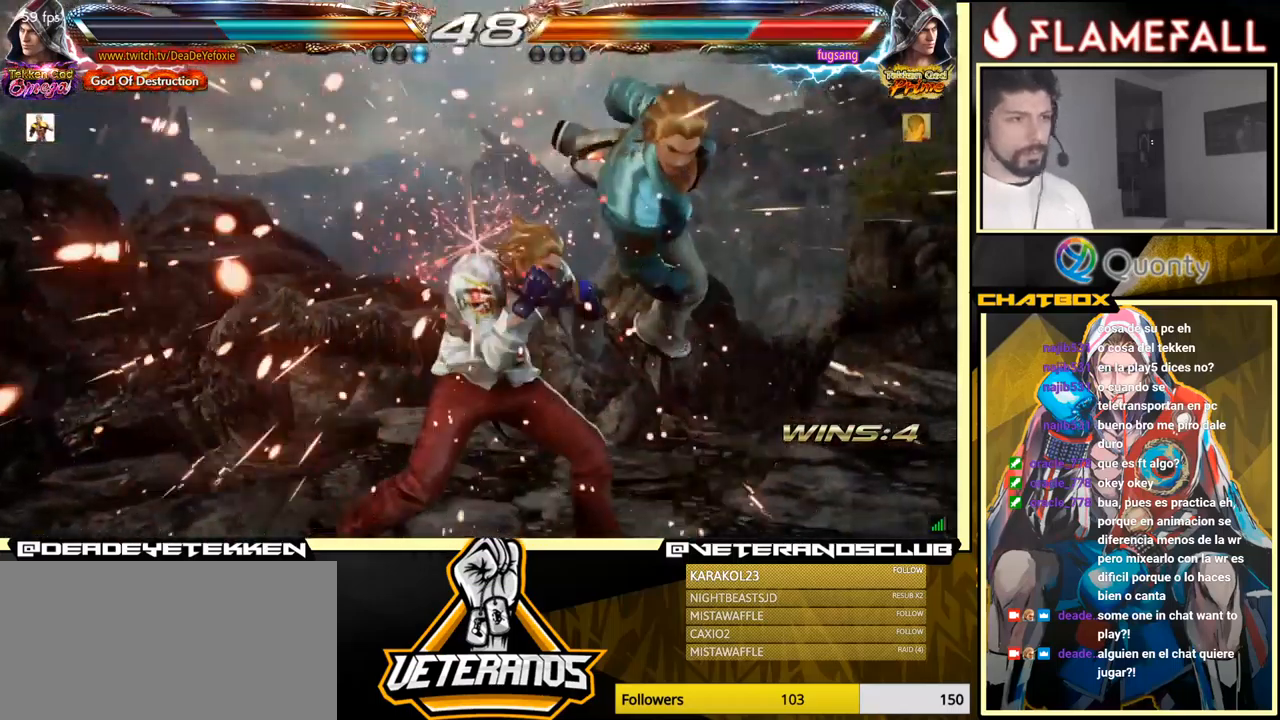
{"buttons": ["A"], "left_stick": "right", "events": [[50, "Y", "up"]]}
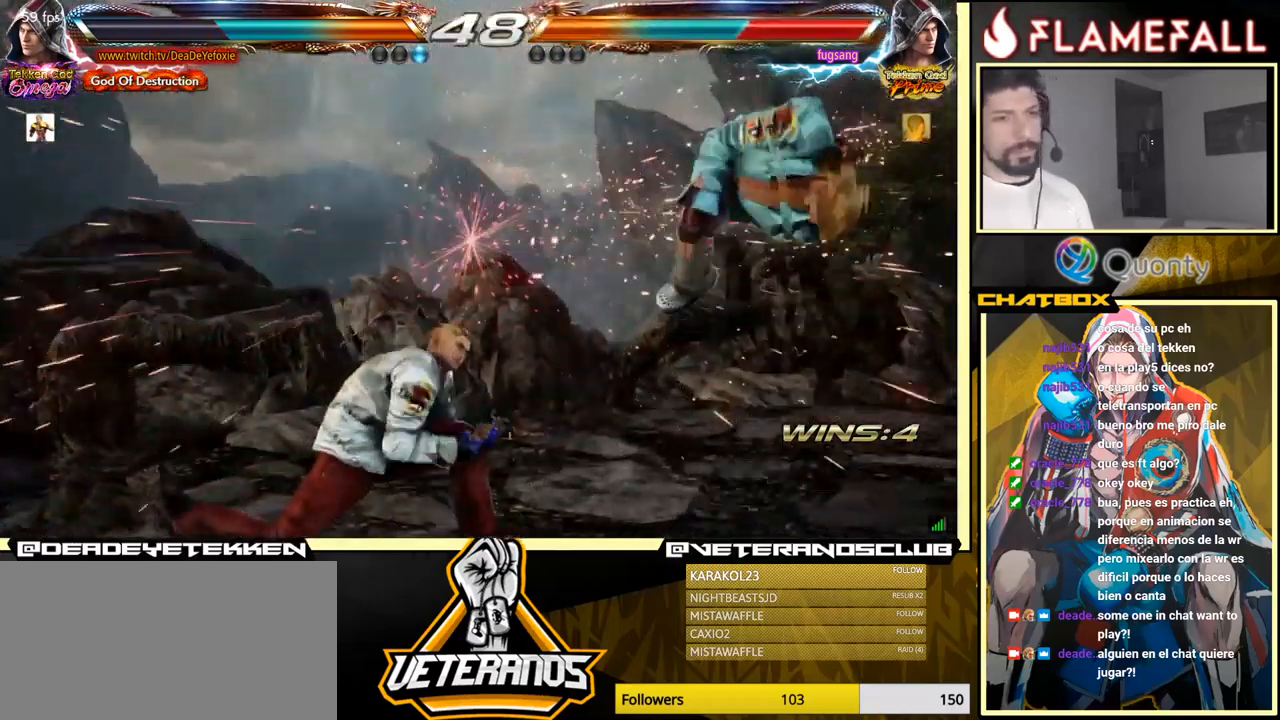
{"buttons": ["A", "X"], "left_stick": "right", "events": [[383, "X", "down"]]}
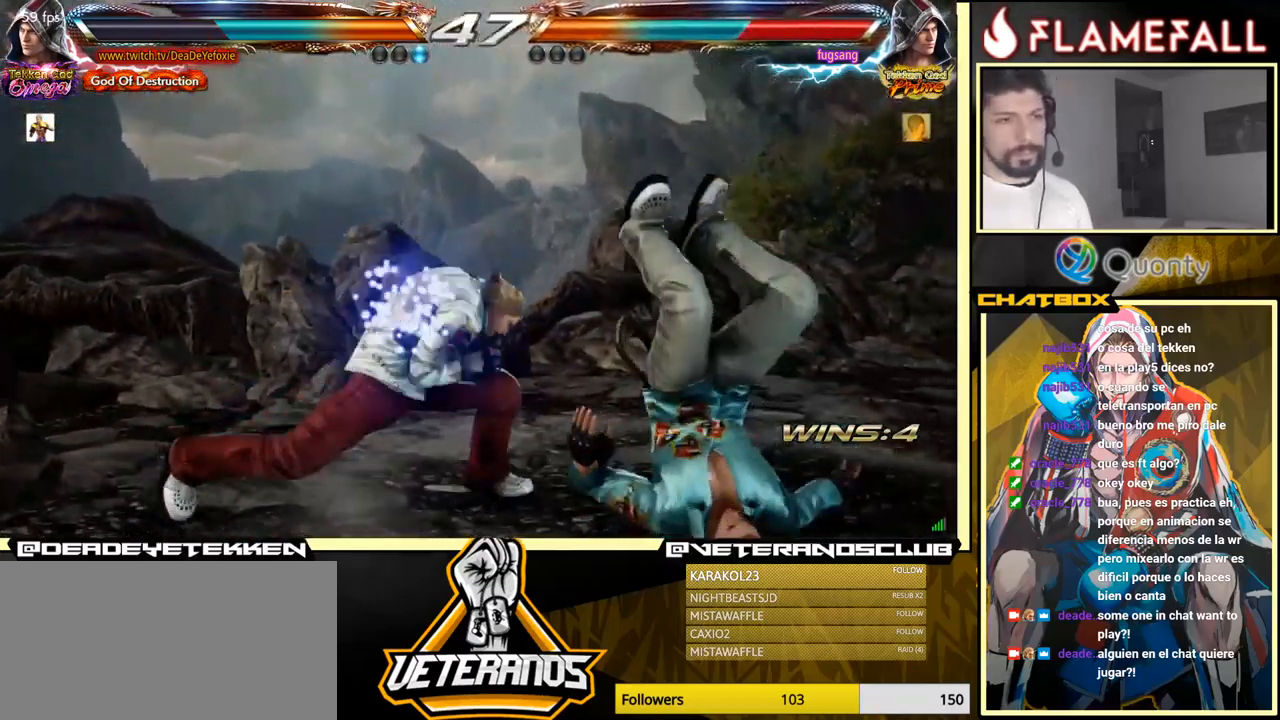
{"buttons": ["R2"], "left_stick": "right", "events": [[116, "A", "up"], [116, "X", "up"], [216, "left_stick", "center"], [366, "left_stick", "right"], [500, "R2", "down"]]}
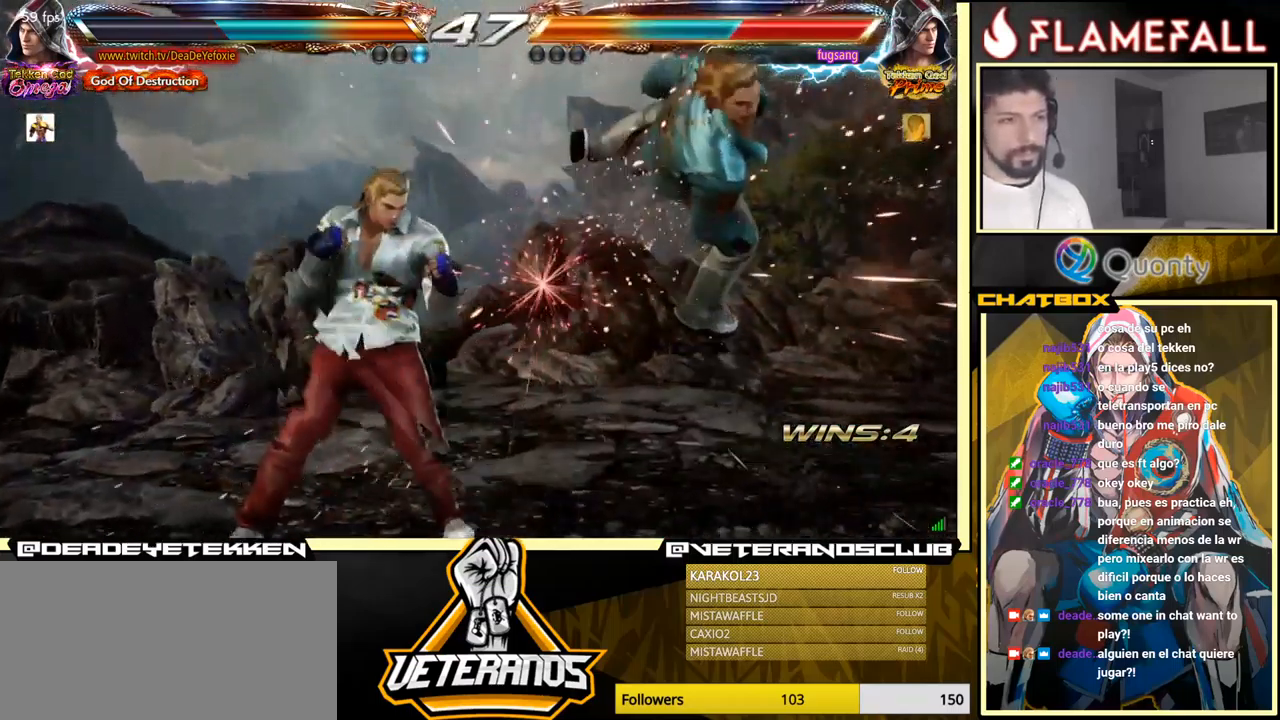
{"buttons": ["X"], "left_stick": "right", "events": [[100, "Y", "down"], [133, "R2", "up"], [166, "Y", "up"], [200, "X", "down"], [266, "X", "up"], [350, "X", "down"], [416, "X", "up"], [500, "X", "down"]]}
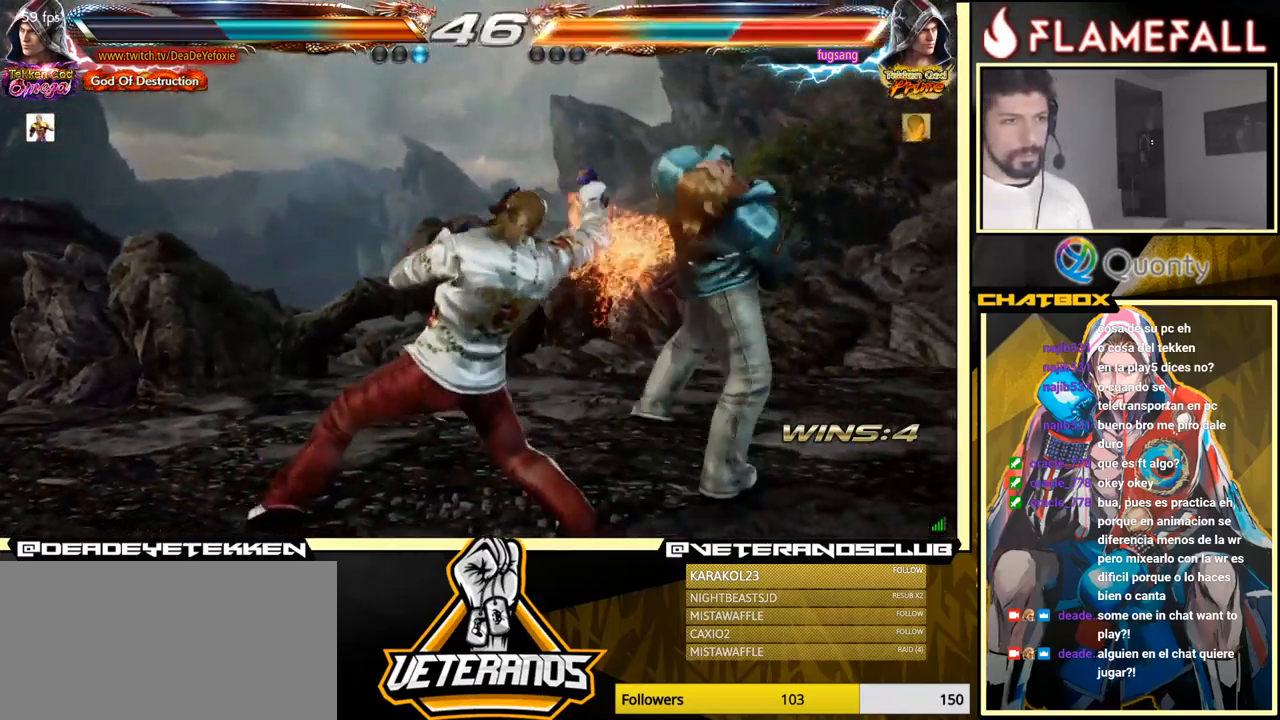
{"buttons": ["X"], "left_stick": "center", "events": [[50, "X", "up"], [316, "left_stick", "center"], [383, "X", "down"], [383, "left_stick", "left"], [500, "left_stick", "center"]]}
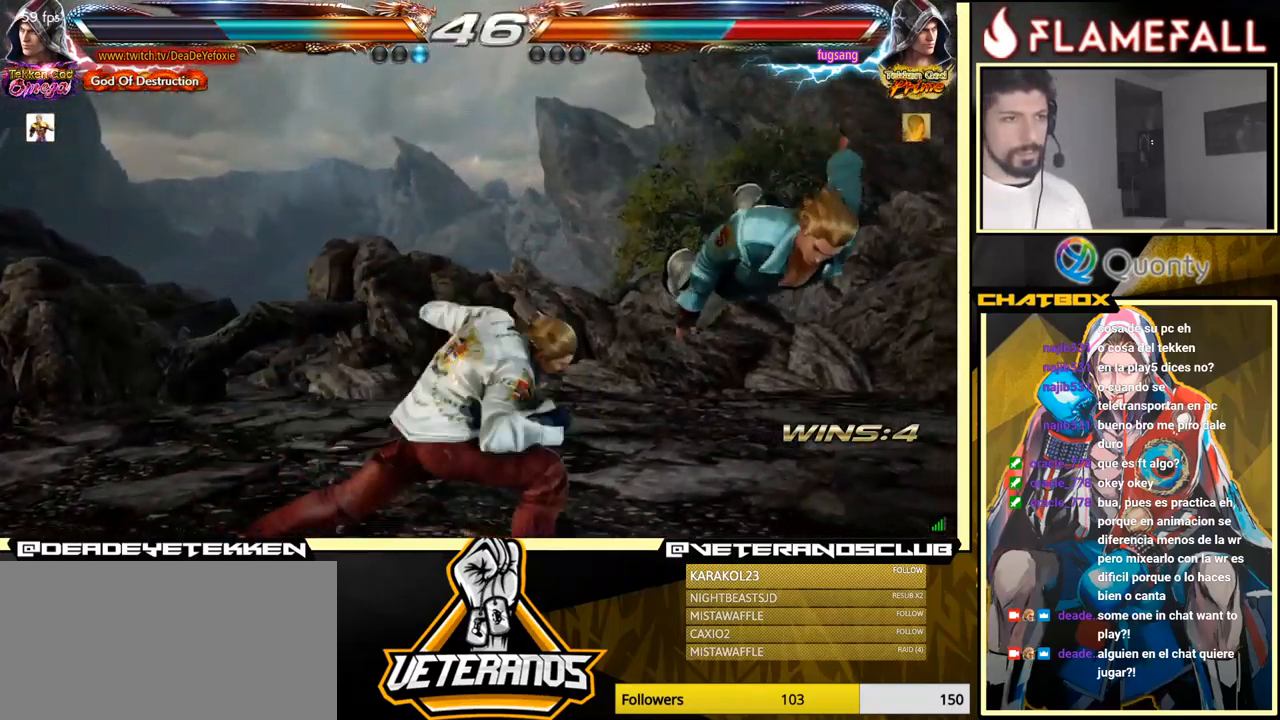
{"buttons": [], "left_stick": "center", "events": [[33, "X", "up"], [66, "left_stick", "right"], [116, "left_stick", "center"], [233, "left_stick", "down"], [383, "left_stick", "center"]]}
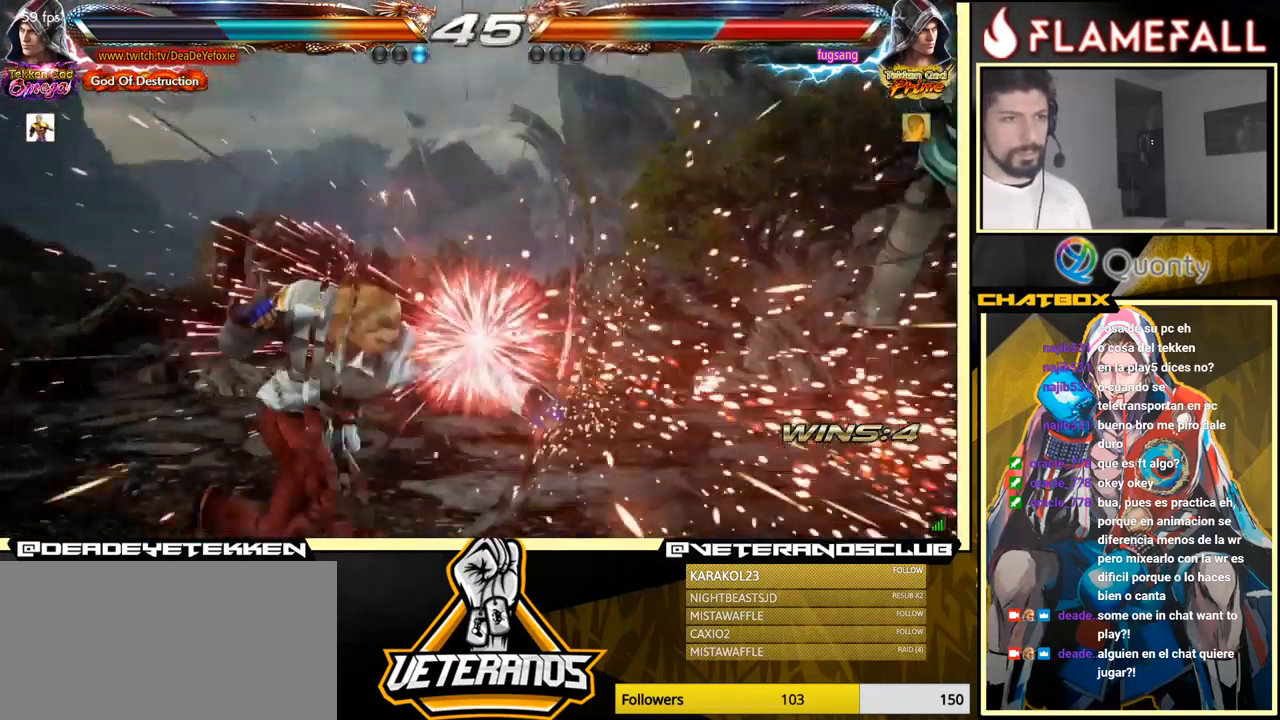
{"buttons": [], "left_stick": "center", "events": [[382, "left_stick", "right"], [466, "left_stick", "center"]]}
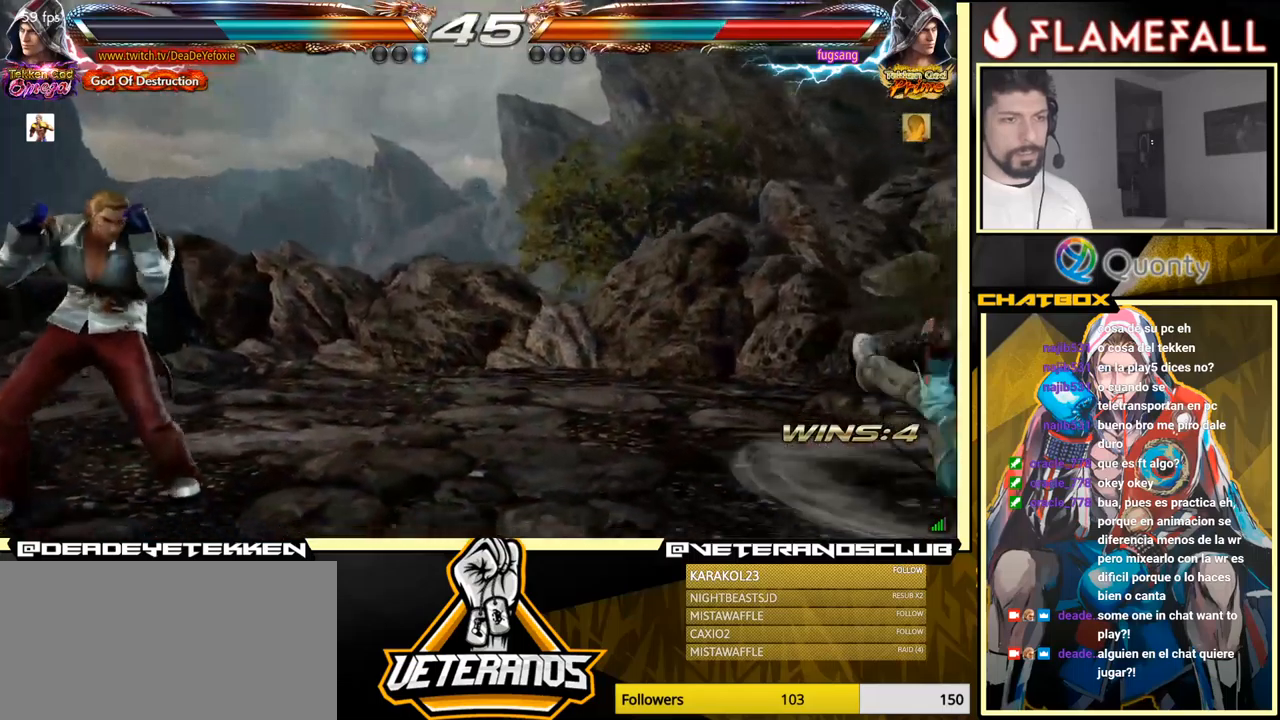
{"buttons": [], "left_stick": "right", "events": [[33, "left_stick", "right"]]}
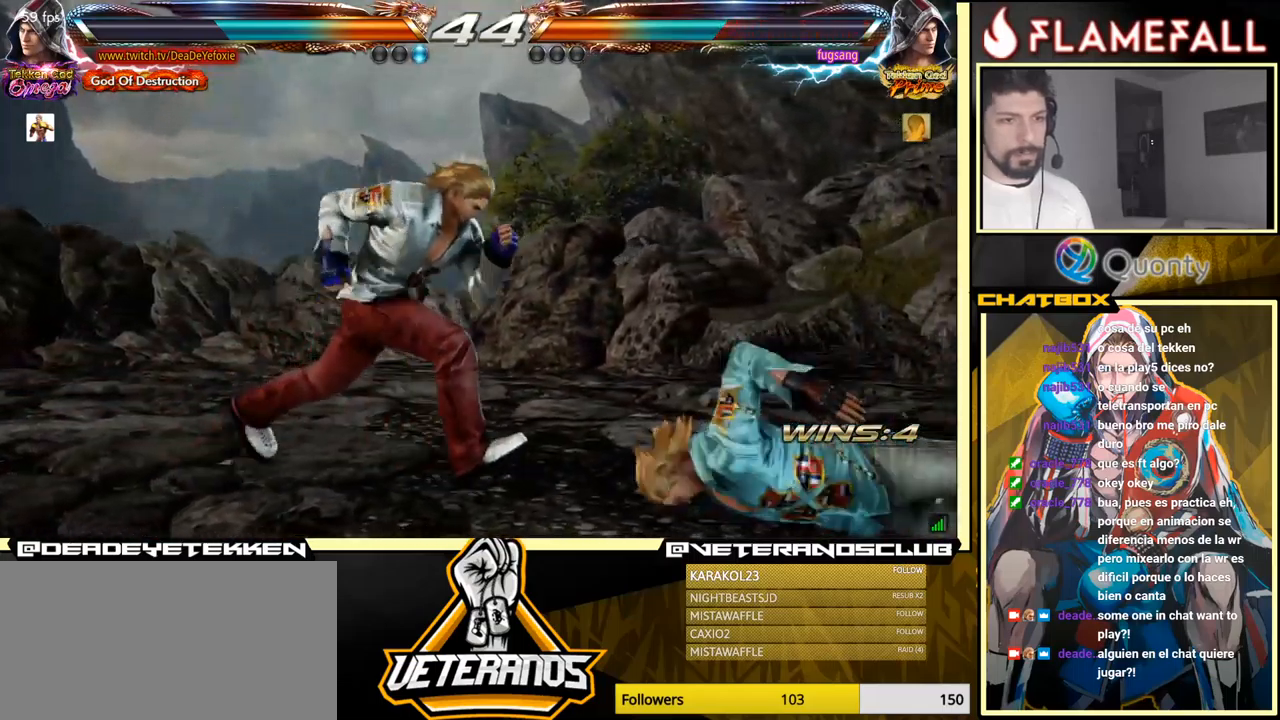
{"buttons": [], "left_stick": "down-right", "events": [[67, "left_stick", "down-right"], [200, "left_stick", "center"], [267, "left_stick", "right"], [333, "left_stick", "center"], [383, "left_stick", "right"], [500, "left_stick", "down-right"]]}
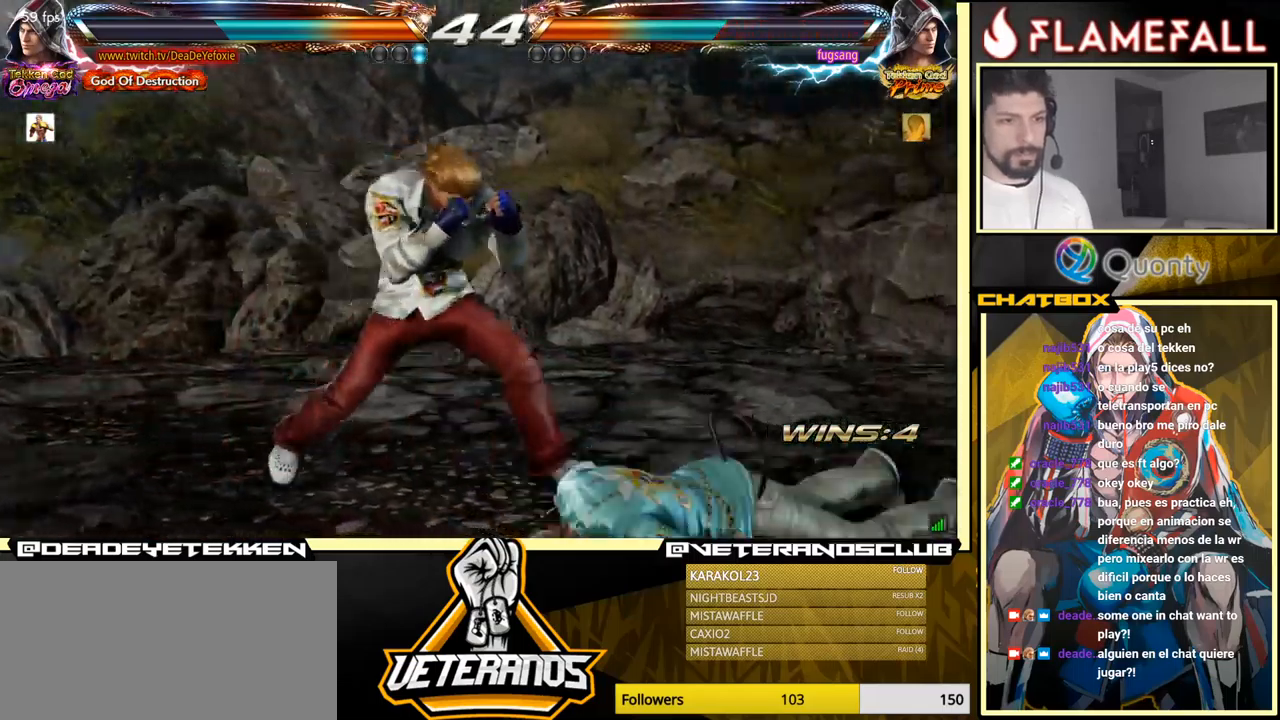
{"buttons": [], "left_stick": "right", "events": [[83, "left_stick", "center"], [150, "left_stick", "right"], [383, "left_stick", "center"], [433, "left_stick", "right"]]}
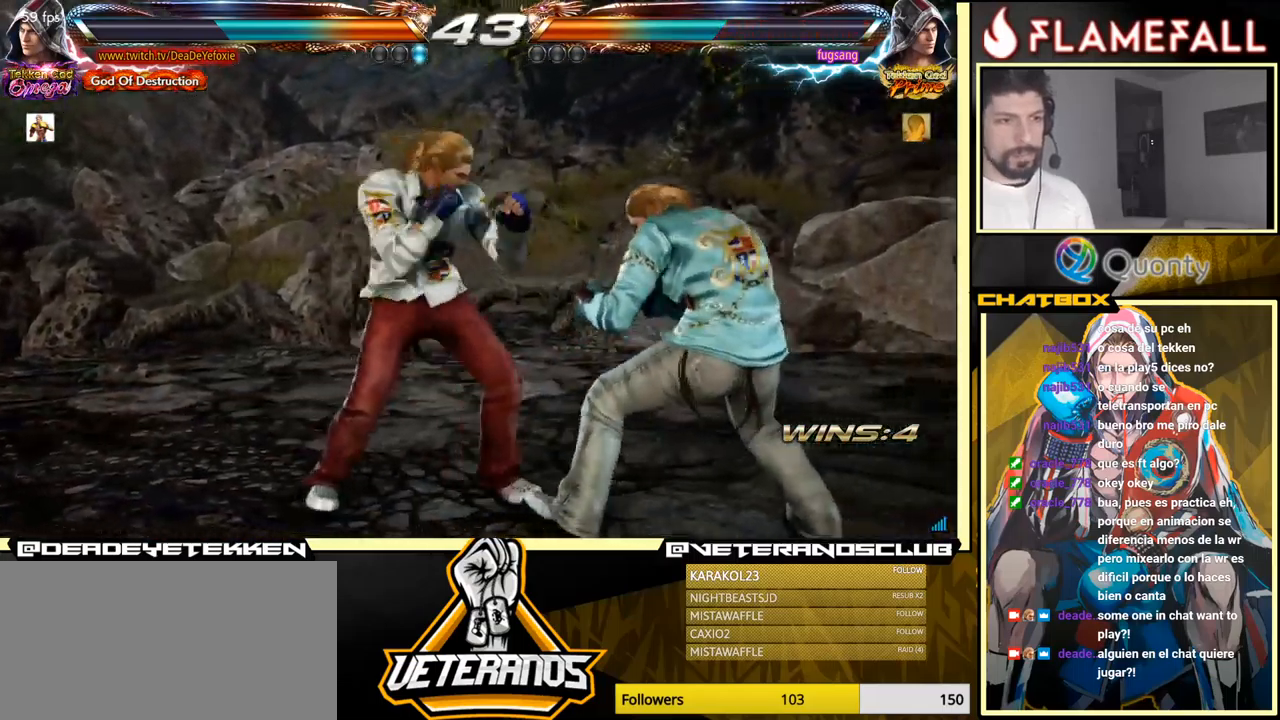
{"buttons": ["X"], "left_stick": "left", "events": [[17, "left_stick", "down-right"], [67, "X", "down"], [133, "Y", "down"], [150, "X", "up"], [217, "Y", "up"], [233, "left_stick", "left"], [350, "X", "down"], [417, "X", "up"], [500, "X", "down"]]}
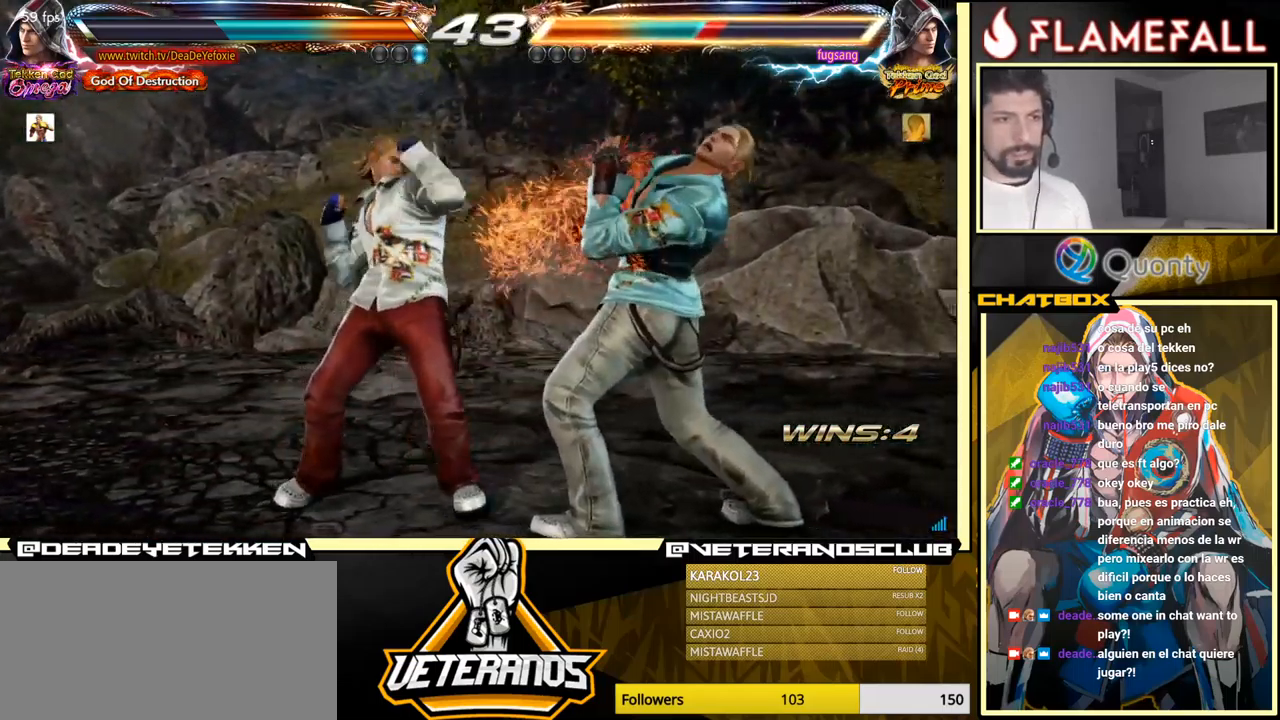
{"buttons": [], "left_stick": "right", "events": [[50, "X", "up"], [83, "X", "down"], [200, "X", "up"], [417, "left_stick", "right"], [433, "A", "down"], [500, "A", "up"]]}
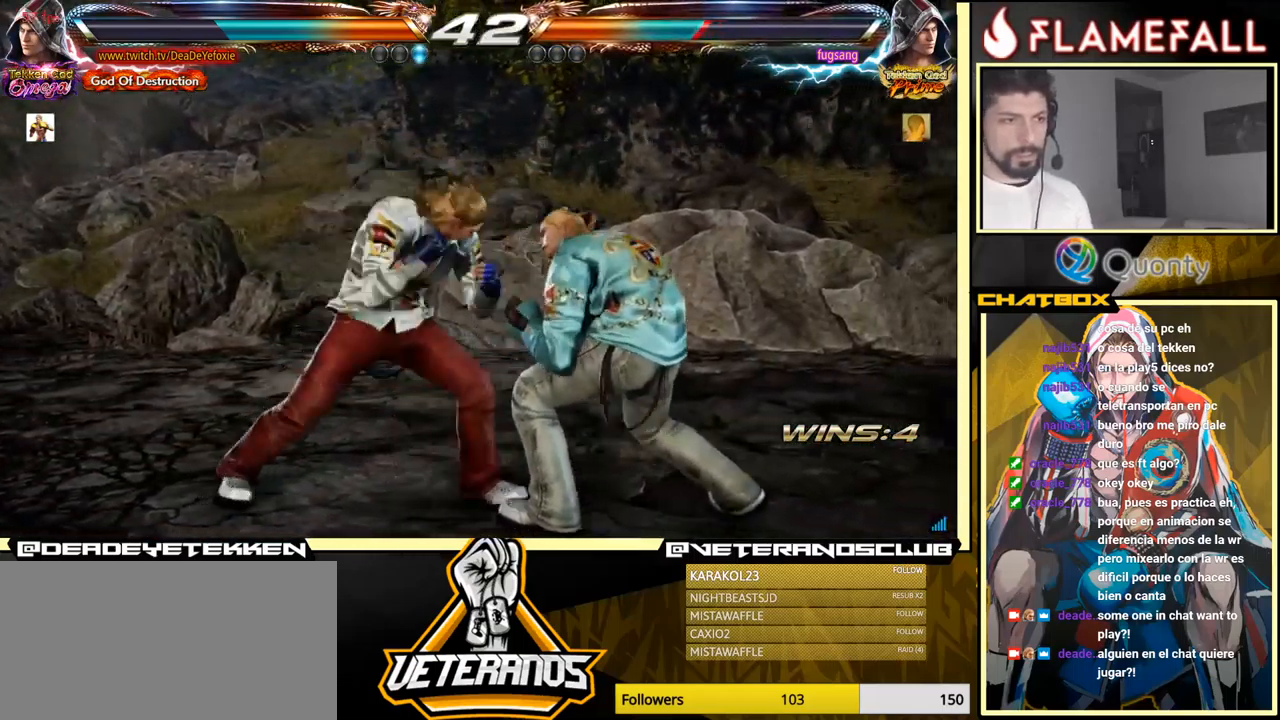
{"buttons": [], "left_stick": "left", "events": [[50, "left_stick", "down-left"], [267, "left_stick", "left"]]}
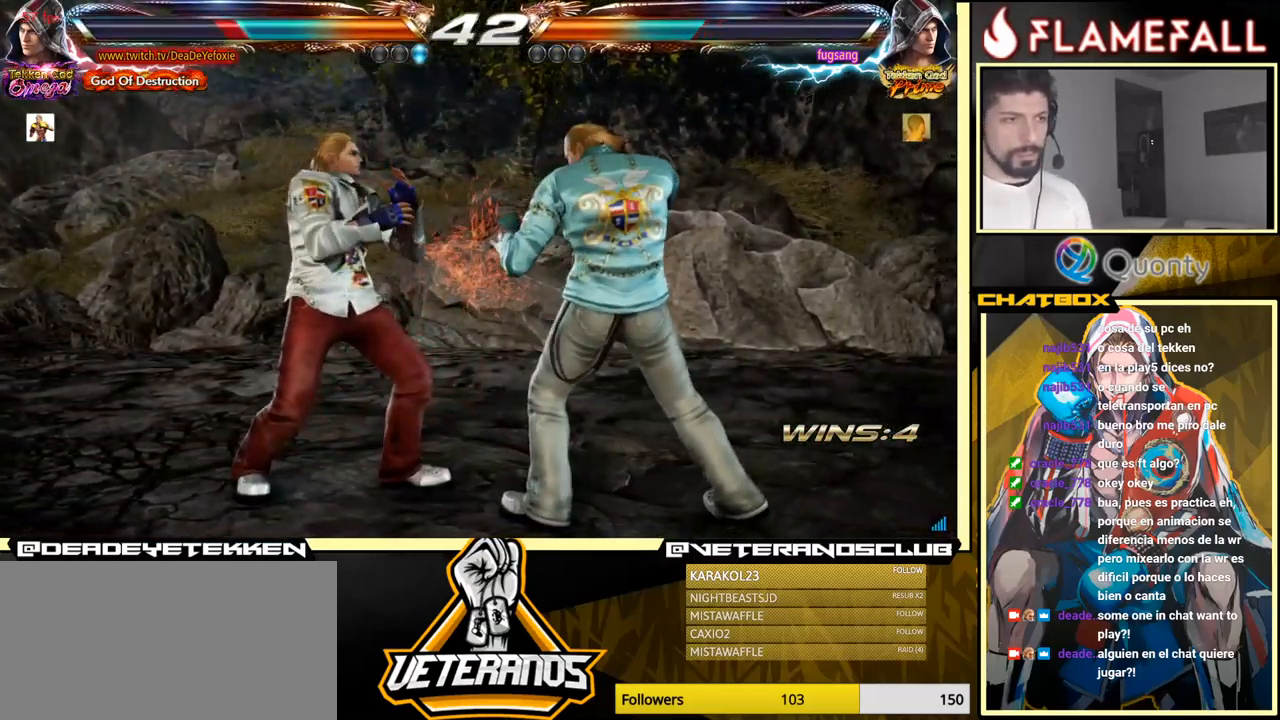
{"buttons": [], "left_stick": "left", "events": [[83, "left_stick", "center"], [150, "left_stick", "left"]]}
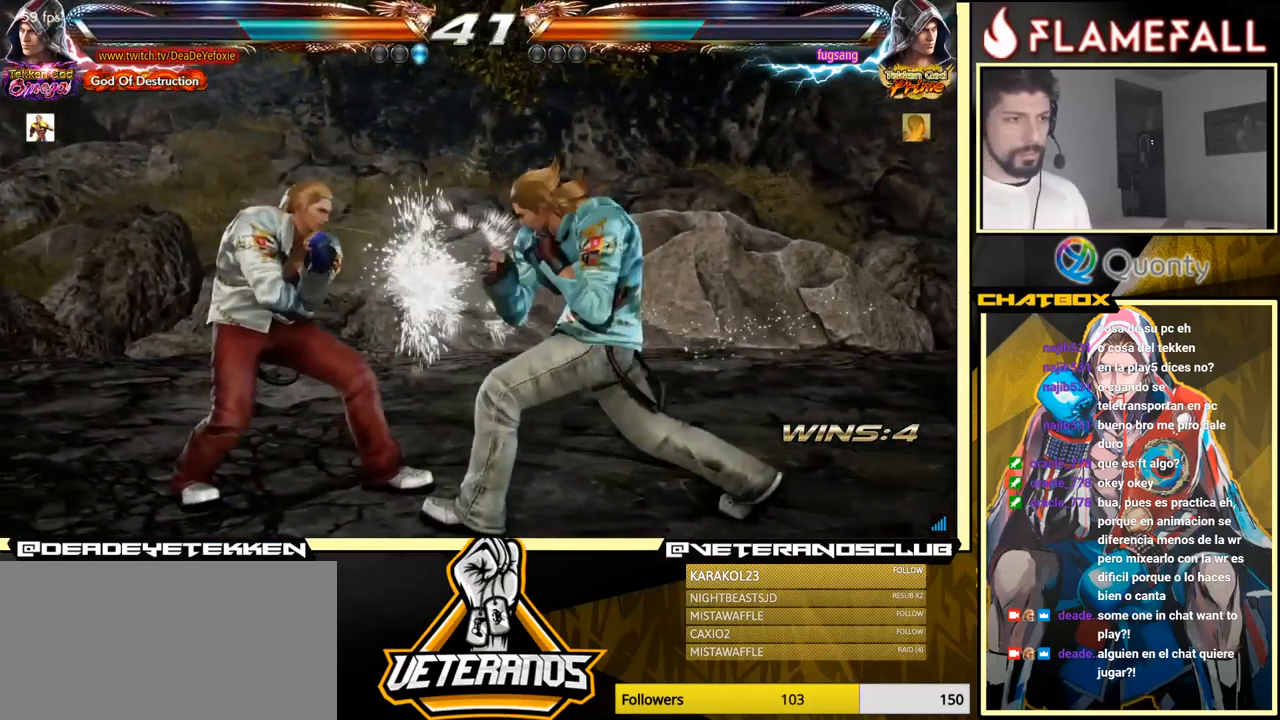
{"buttons": [], "left_stick": "down-left", "events": [[50, "left_stick", "center"], [100, "left_stick", "down-right"], [133, "Y", "down"], [217, "A", "down"], [217, "Y", "up"], [300, "left_stick", "right"], [350, "A", "up"], [450, "left_stick", "down-left"]]}
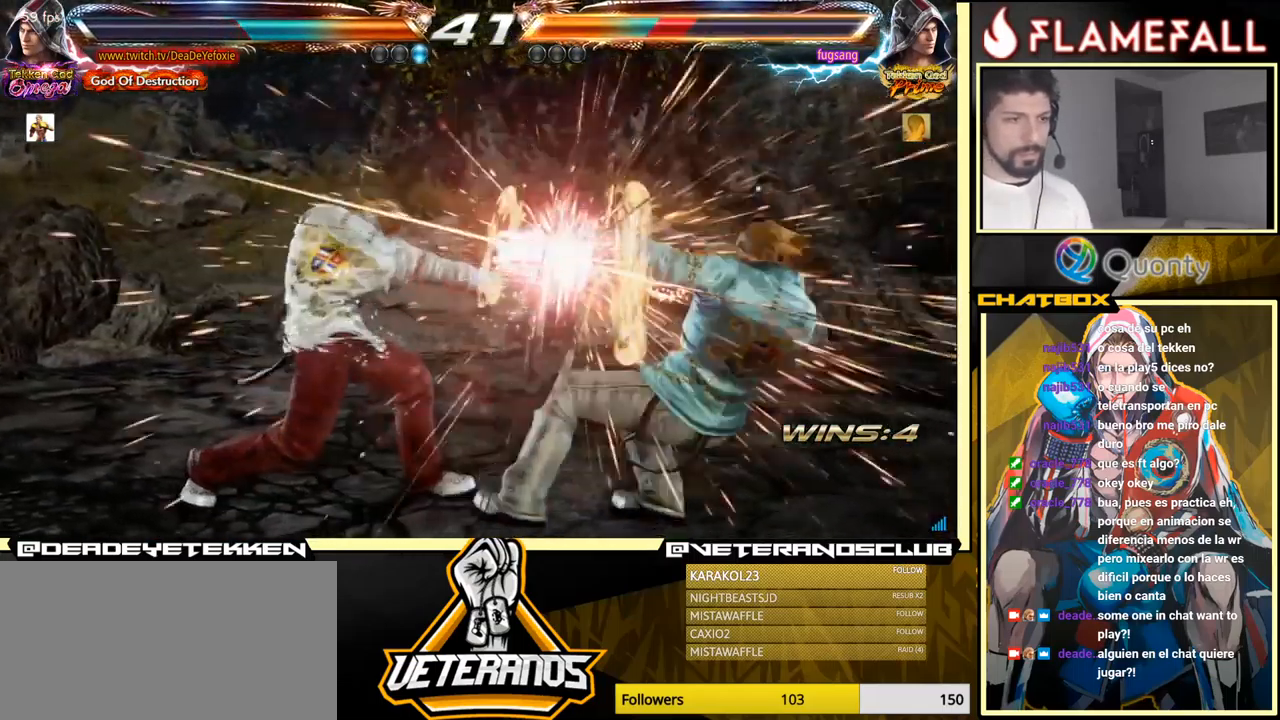
{"buttons": ["R1"], "left_stick": "center", "events": [[383, "left_stick", "right"], [417, "A", "down"], [450, "A", "up"], [483, "left_stick", "center"], [500, "R1", "down"]]}
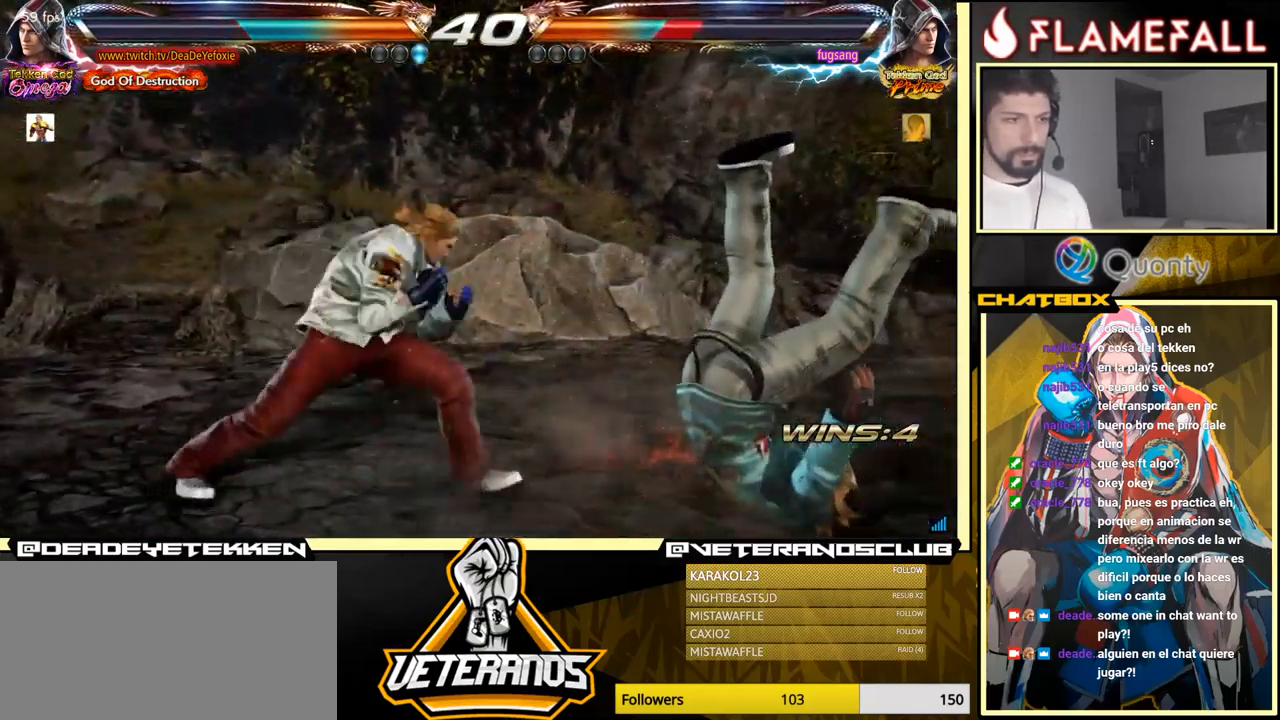
{"buttons": [], "left_stick": "center", "events": [[67, "R1", "up"], [100, "R1", "down"], [167, "R1", "up"], [183, "R1", "down"], [217, "R1", "up"]]}
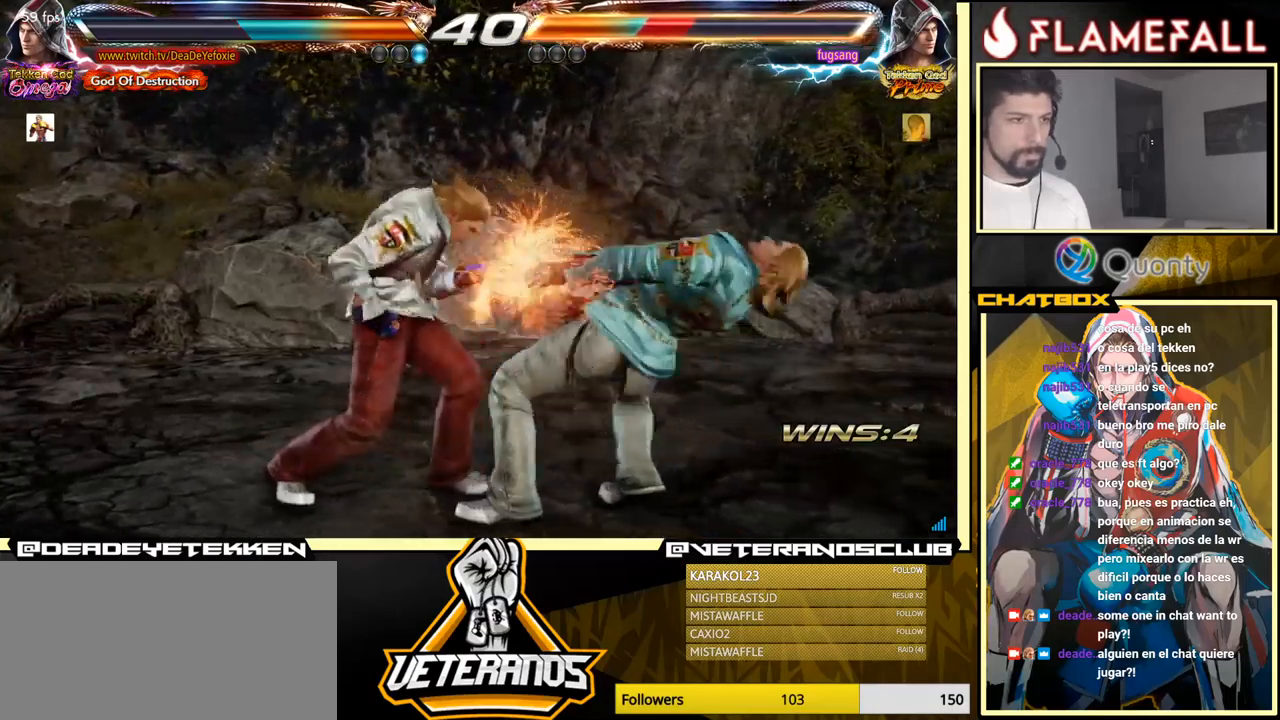
{"buttons": [], "left_stick": "center", "events": [[317, "left_stick", "left"], [350, "R2", "down"], [400, "R2", "up"], [434, "X", "down"], [450, "left_stick", "center"], [467, "X", "up"]]}
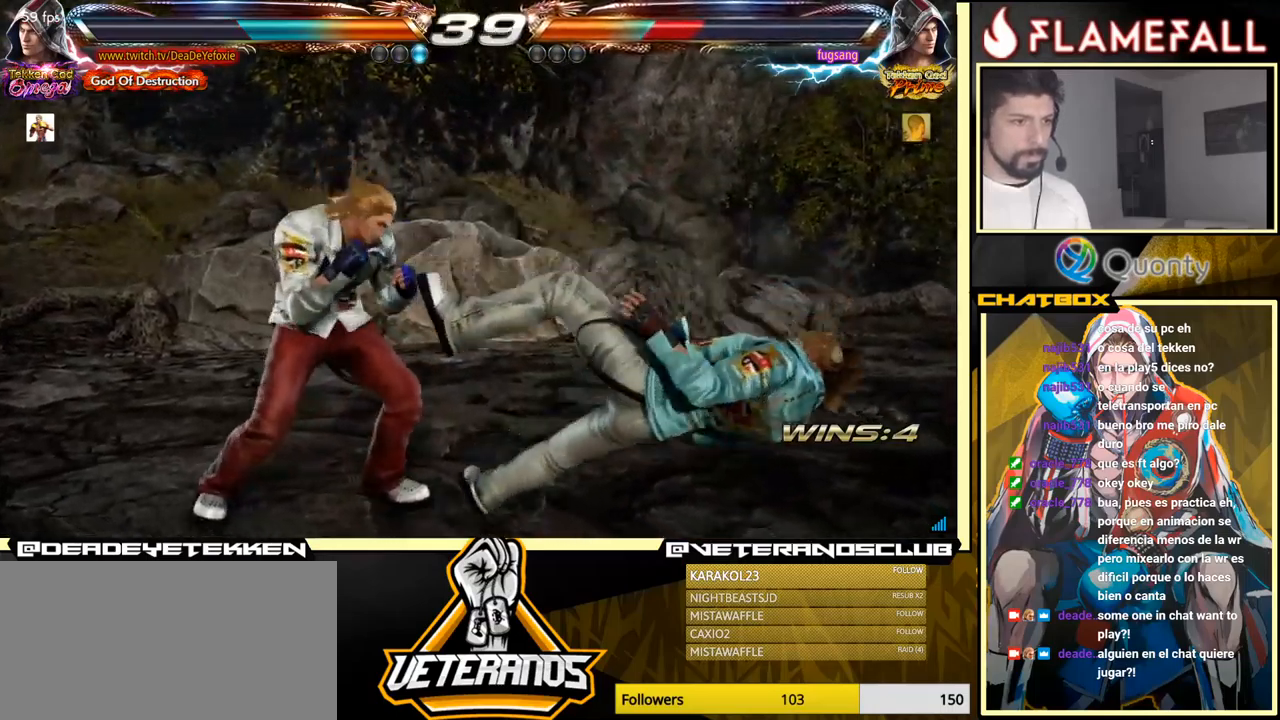
{"buttons": [], "left_stick": "center", "events": [[417, "left_stick", "right"], [467, "left_stick", "center"]]}
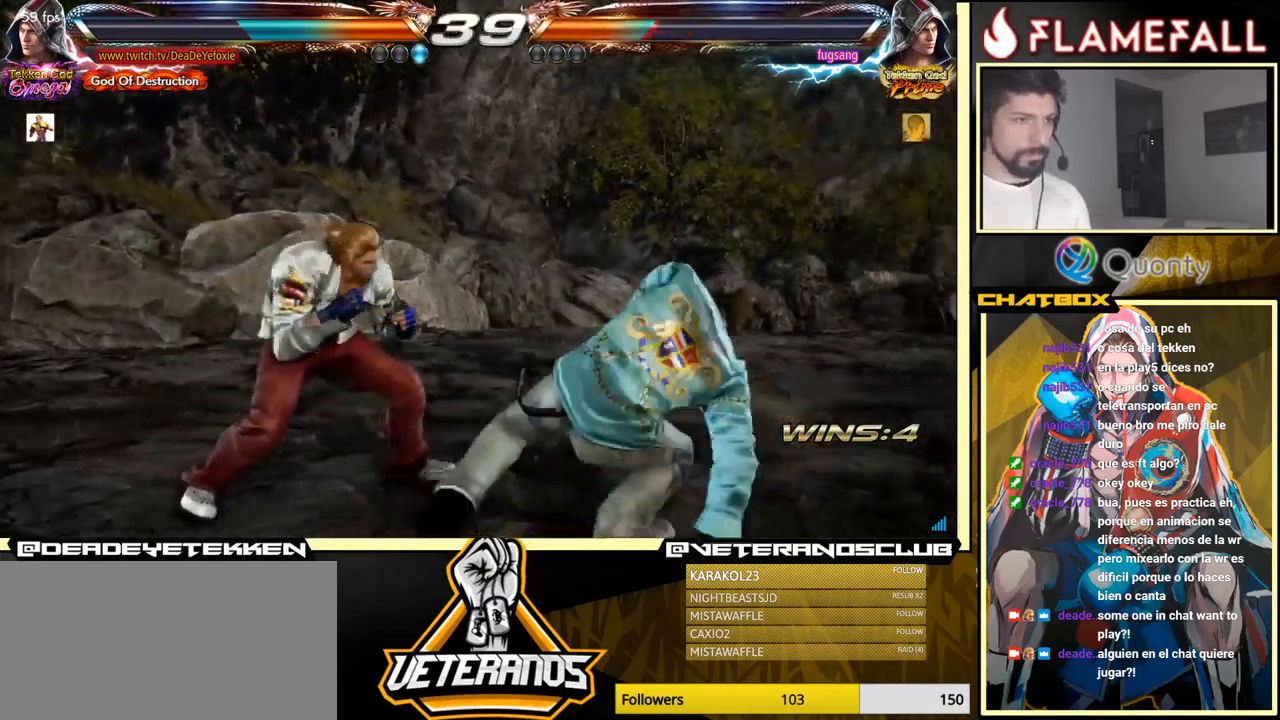
{"buttons": [], "left_stick": "right", "events": [[34, "left_stick", "right"], [117, "X", "down"], [167, "left_stick", "center"], [234, "X", "up"], [317, "left_stick", "left"], [367, "left_stick", "down"], [450, "left_stick", "right"]]}